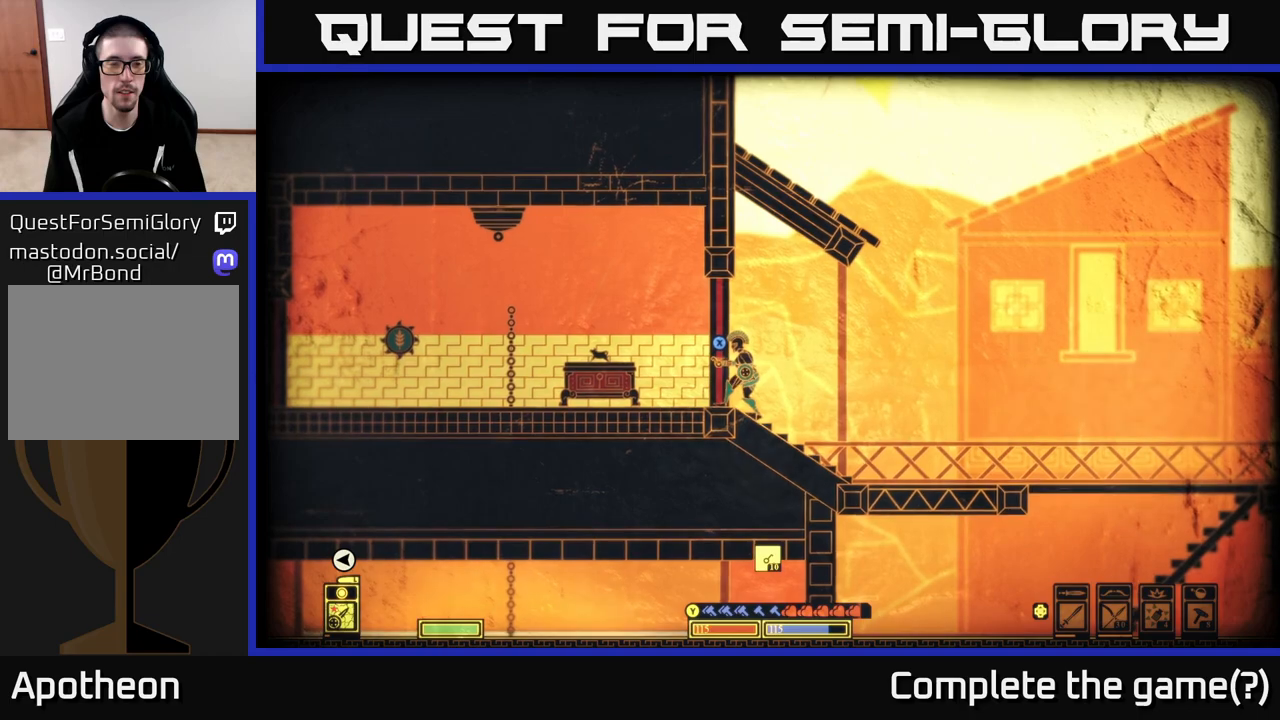
Gameplay with a controller (Xbox layout); each line is a JSON object with the inputs held at the frame after it. "events" lists button and stick changes between this image and that frame as [ms after this image, input, new state], when the widget could be followed in between.
{"buttons": ["X"], "left_stick": "center", "right_stick": "center", "events": []}
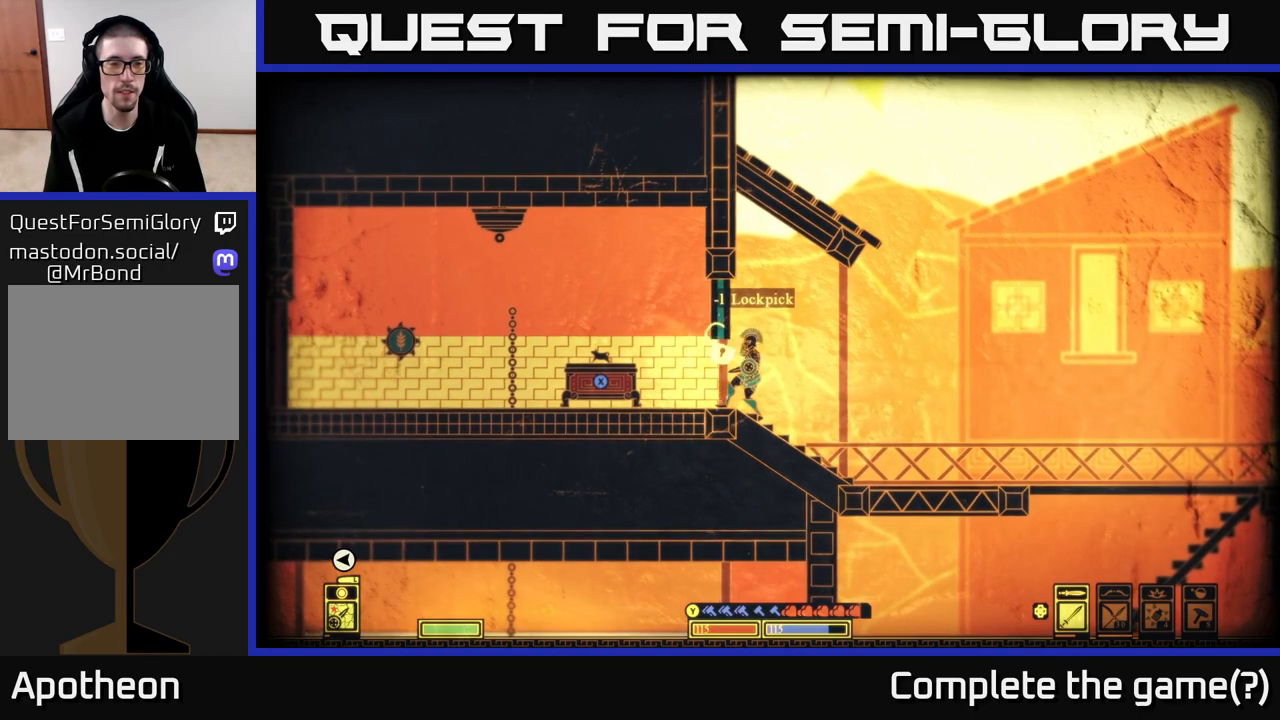
{"buttons": [], "left_stick": "center", "right_stick": "center", "events": [[367, "X", "up"]]}
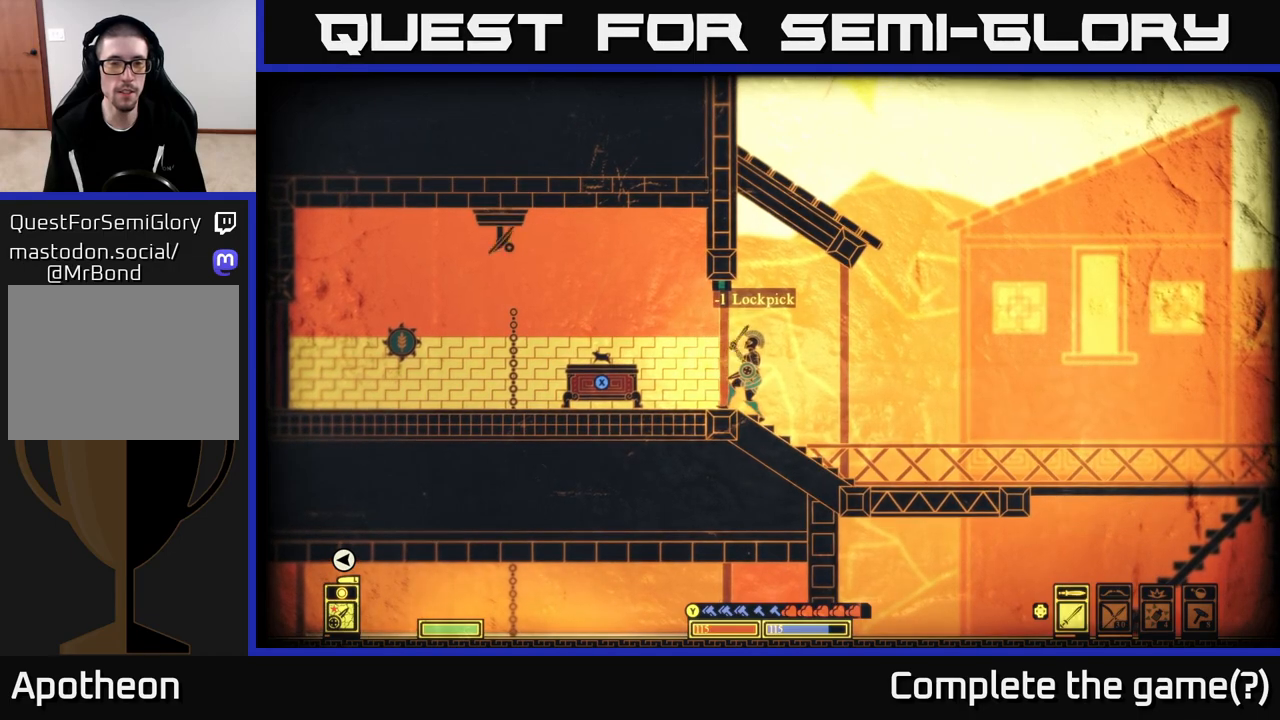
{"buttons": [], "left_stick": "center", "right_stick": "center", "events": [[183, "left_stick", "left"], [417, "left_stick", "center"]]}
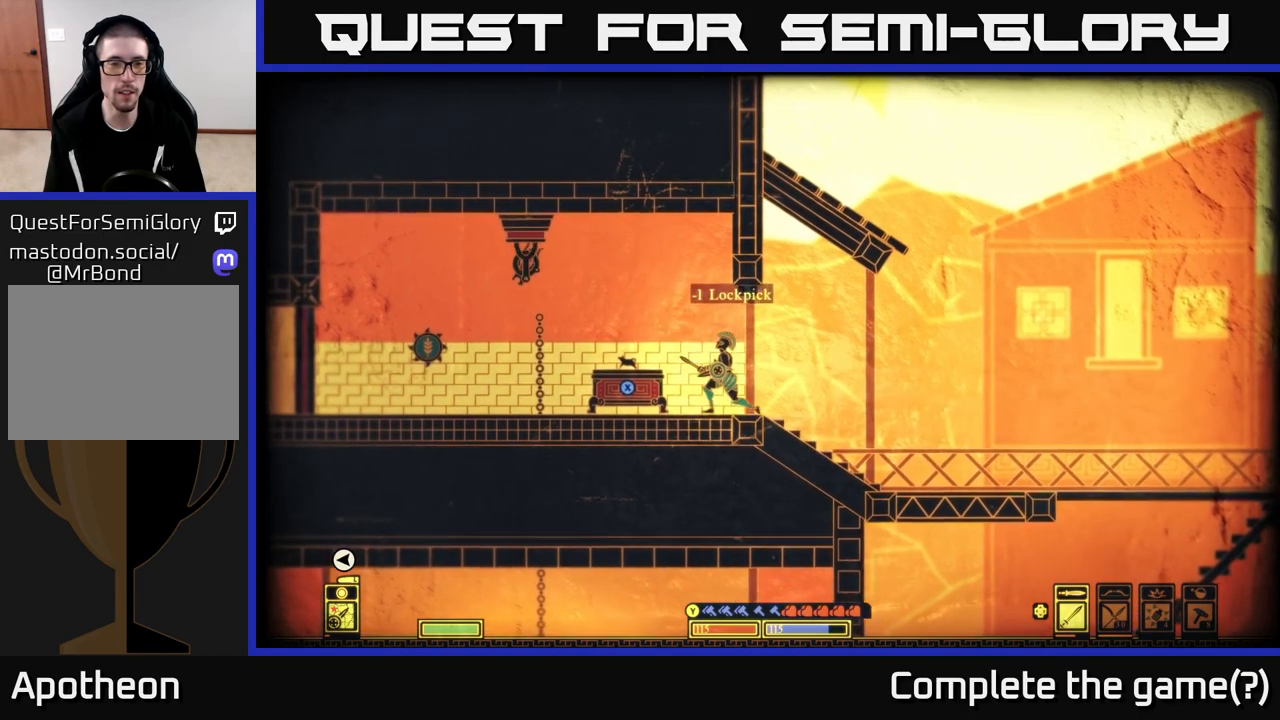
{"buttons": [], "left_stick": "right", "right_stick": "left", "events": [[150, "left_stick", "right"], [200, "right_stick", "left"]]}
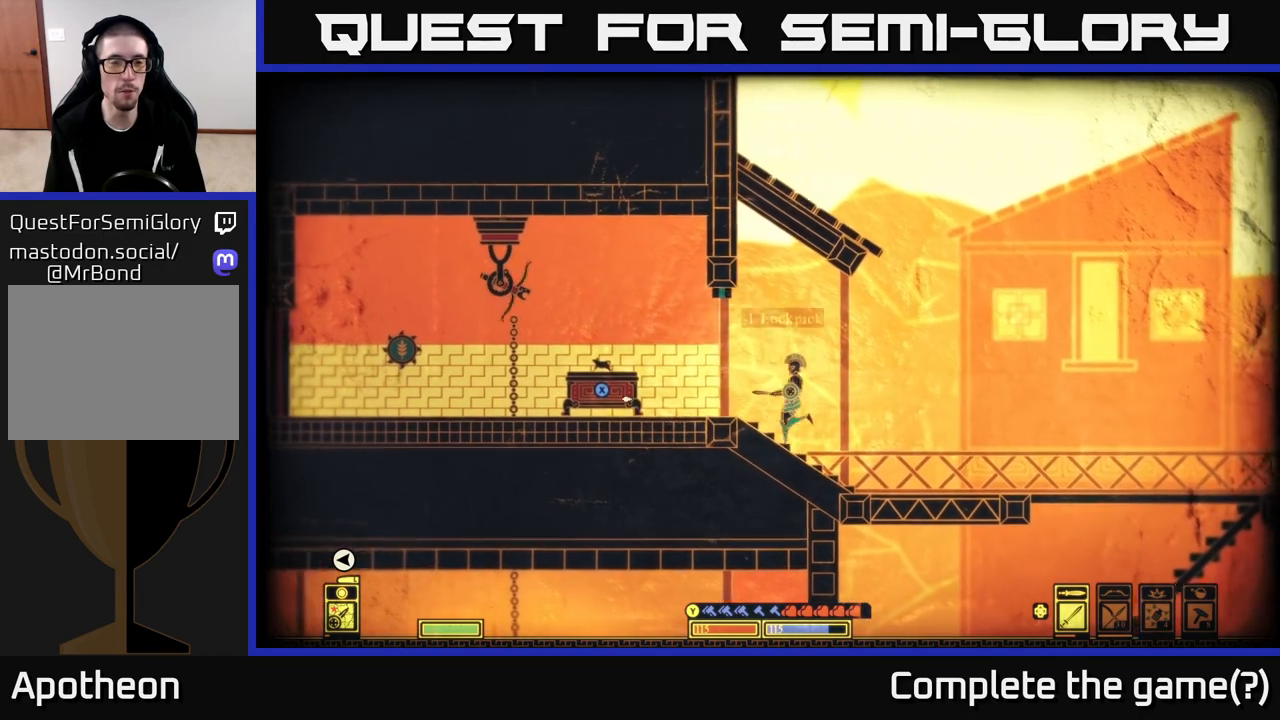
{"buttons": [], "left_stick": "right", "right_stick": "center", "events": [[433, "right_stick", "center"]]}
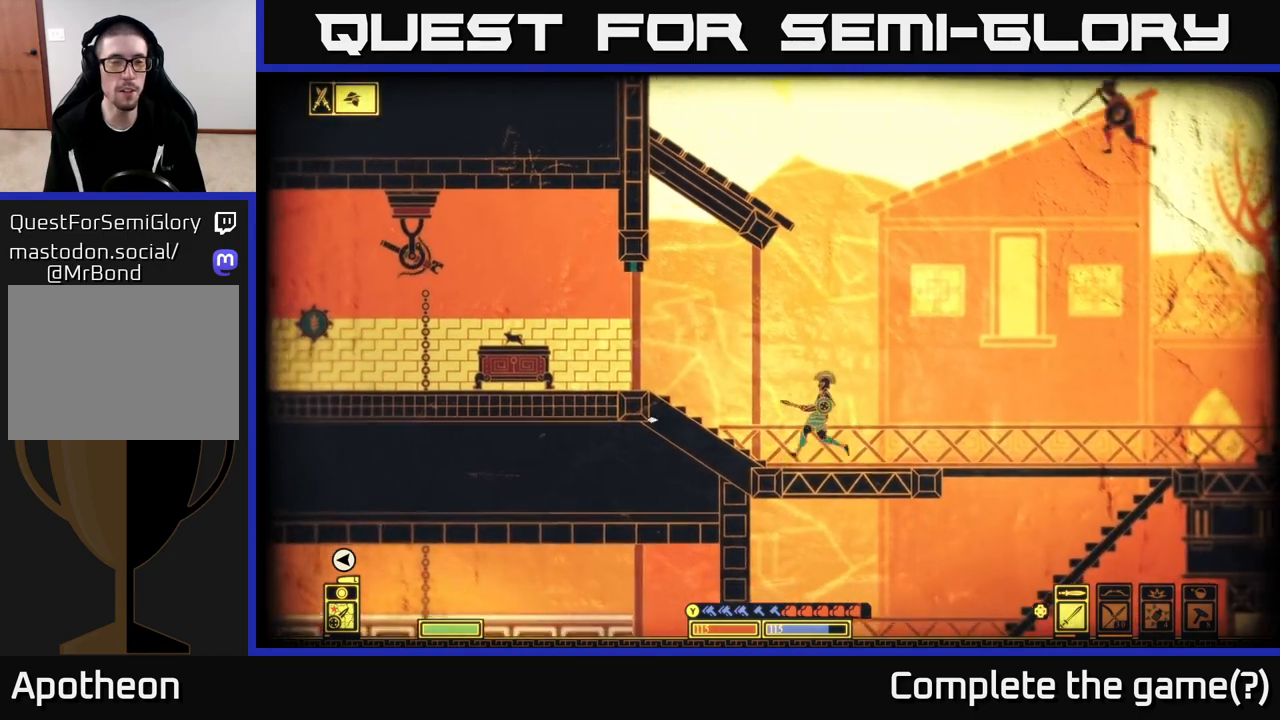
{"buttons": [], "left_stick": "right", "right_stick": "center", "events": [[183, "A", "down"], [483, "A", "up"]]}
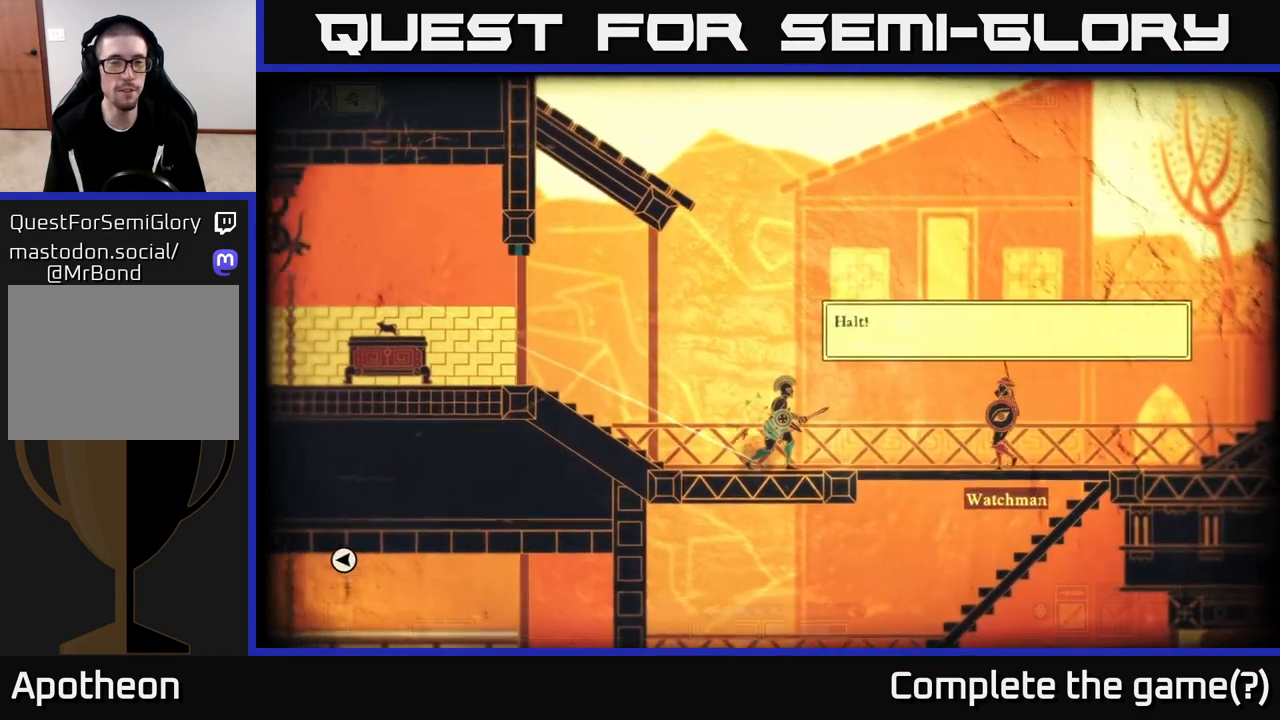
{"buttons": [], "left_stick": "center", "right_stick": "center", "events": [[250, "left_stick", "up-right"], [400, "left_stick", "center"]]}
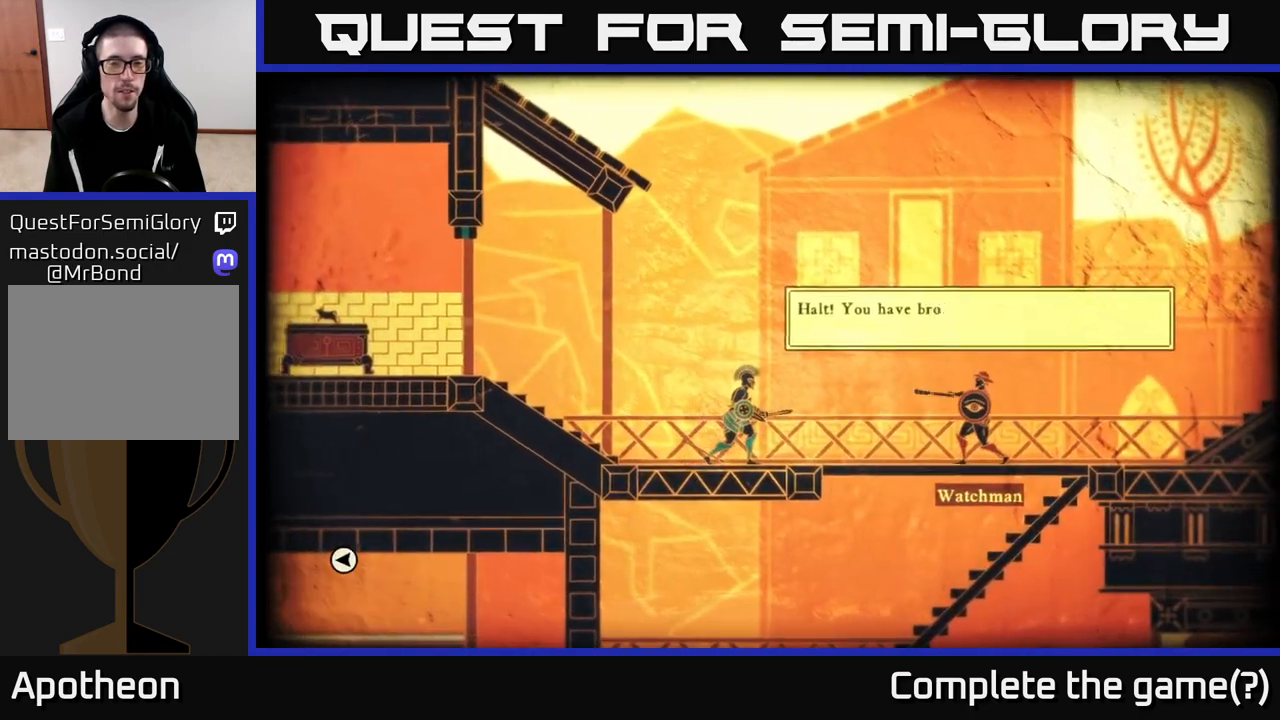
{"buttons": [], "left_stick": "center", "right_stick": "center", "events": [[200, "left_stick", "right"], [500, "left_stick", "center"]]}
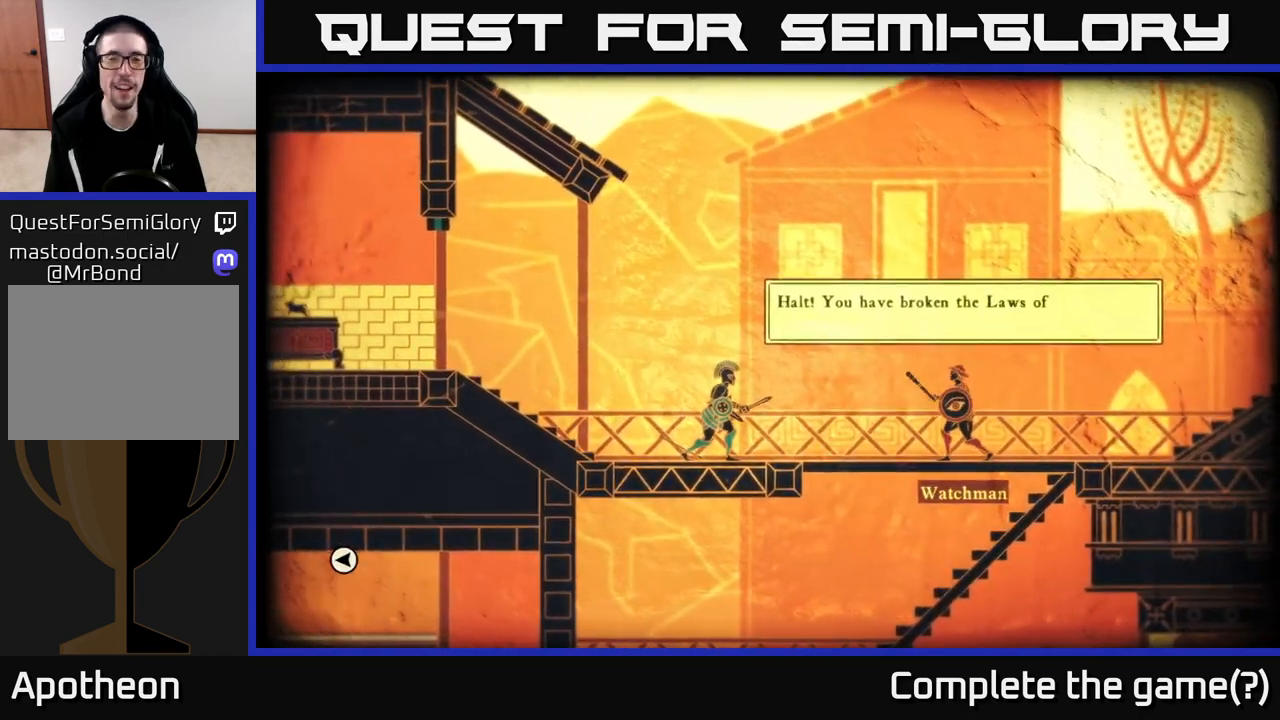
{"buttons": [], "left_stick": "center", "right_stick": "up-right", "events": [[17, "right_stick", "right"], [283, "right_stick", "up-right"]]}
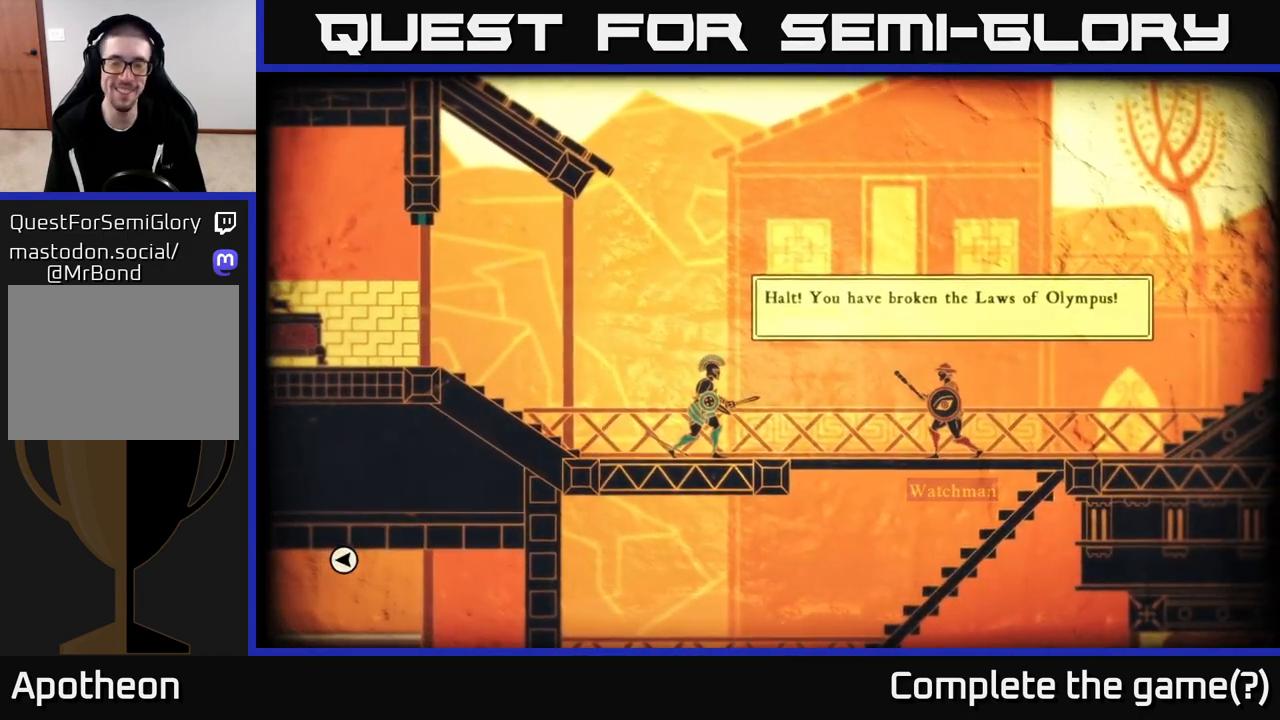
{"buttons": [], "left_stick": "center", "right_stick": "center", "events": [[67, "right_stick", "up"], [383, "right_stick", "center"]]}
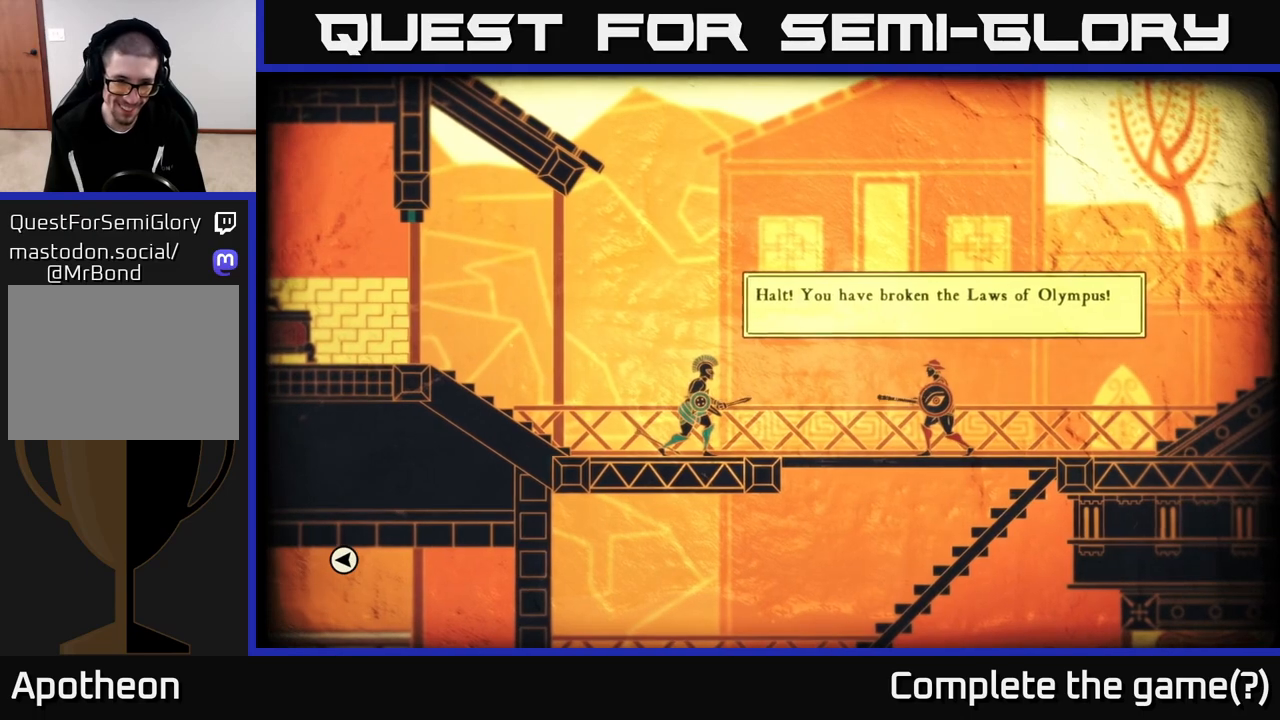
{"buttons": [], "left_stick": "center", "right_stick": "center", "events": []}
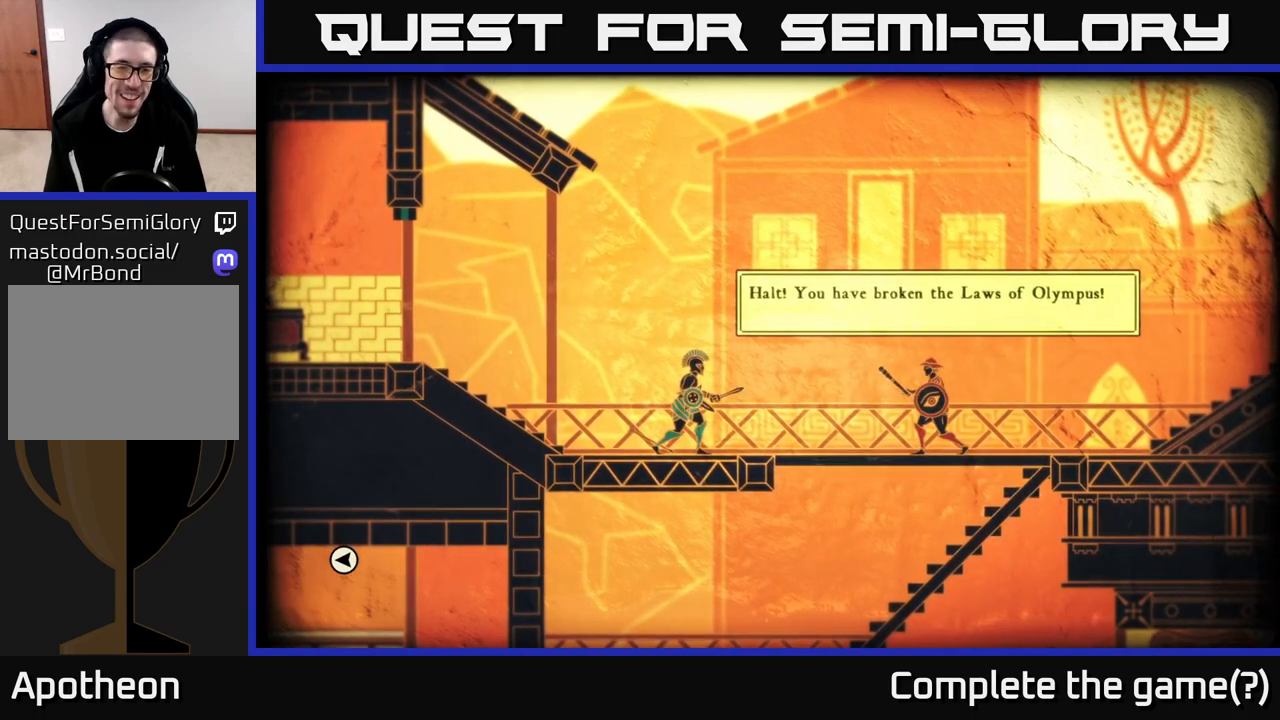
{"buttons": [], "left_stick": "center", "right_stick": "center", "events": []}
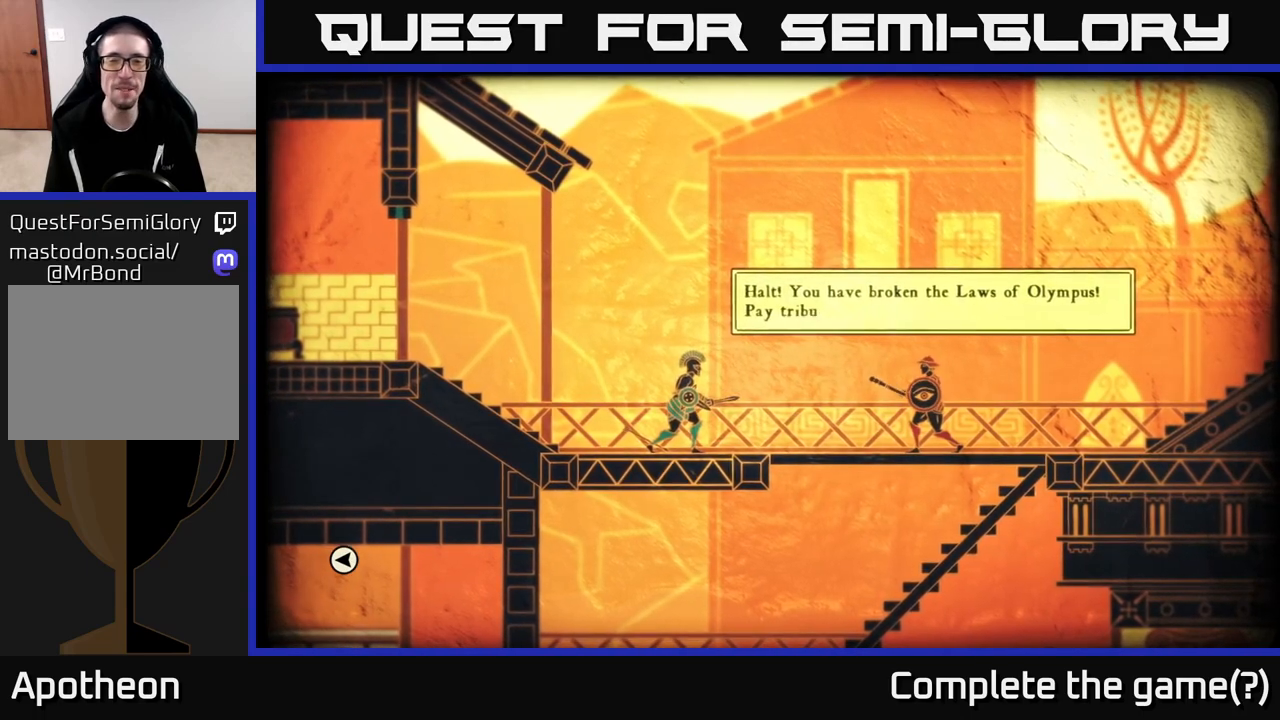
{"buttons": [], "left_stick": "center", "right_stick": "center", "events": []}
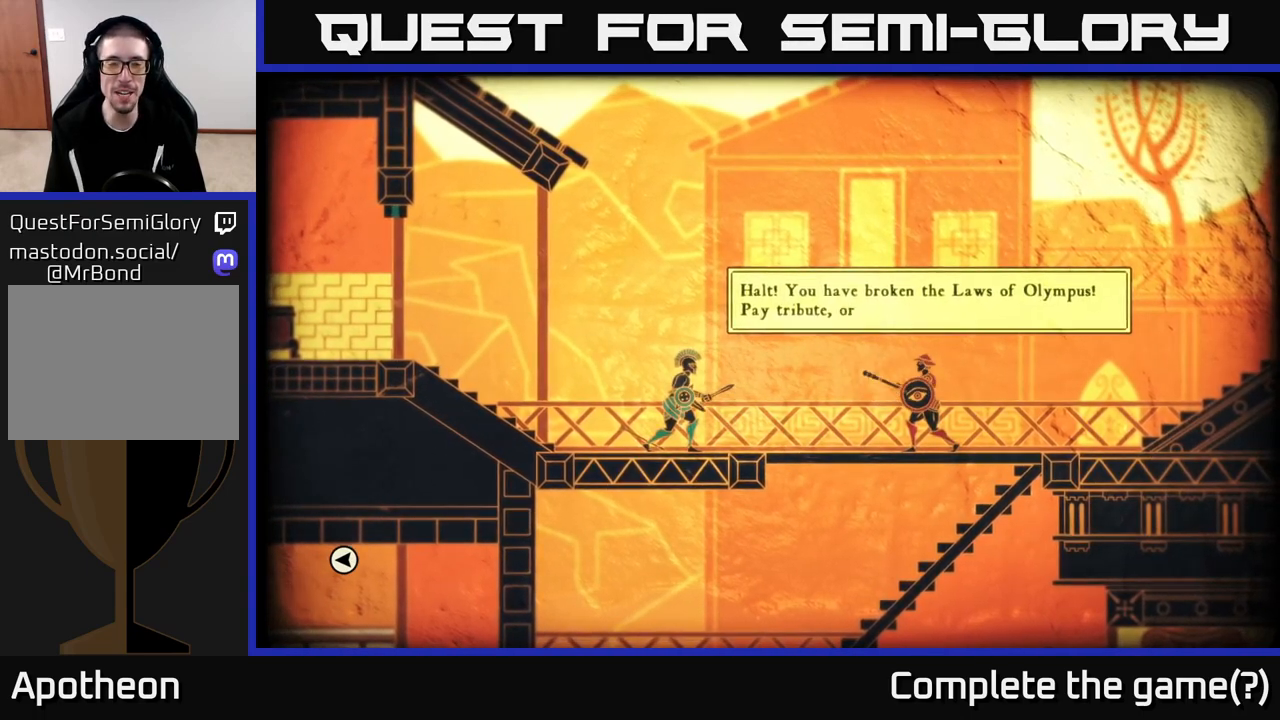
{"buttons": [], "left_stick": "center", "right_stick": "center", "events": []}
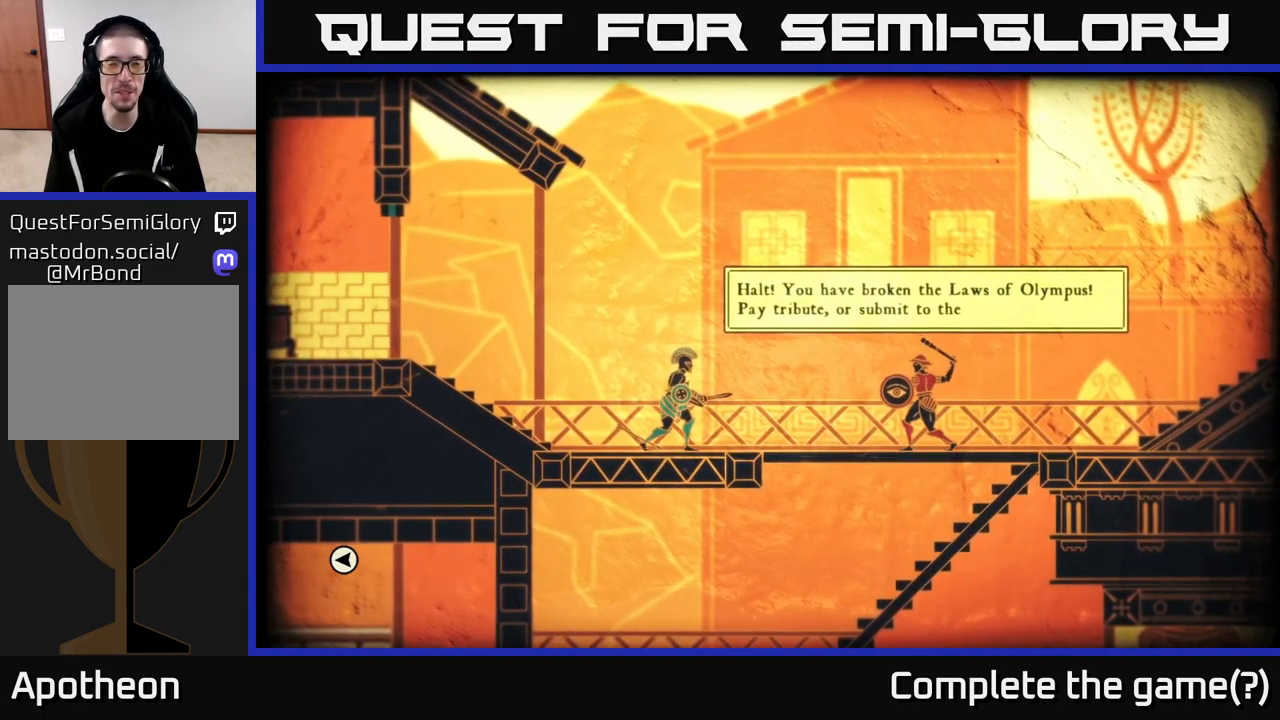
{"buttons": [], "left_stick": "center", "right_stick": "center", "events": []}
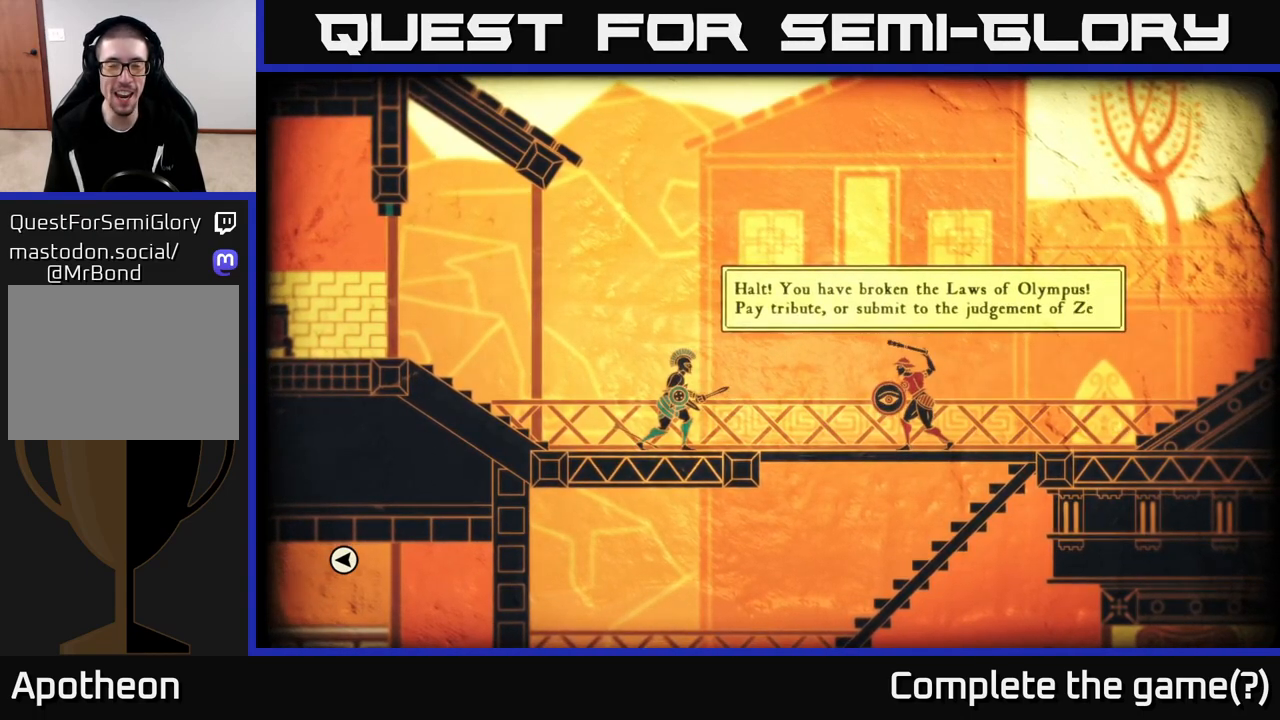
{"buttons": [], "left_stick": "center", "right_stick": "center", "events": []}
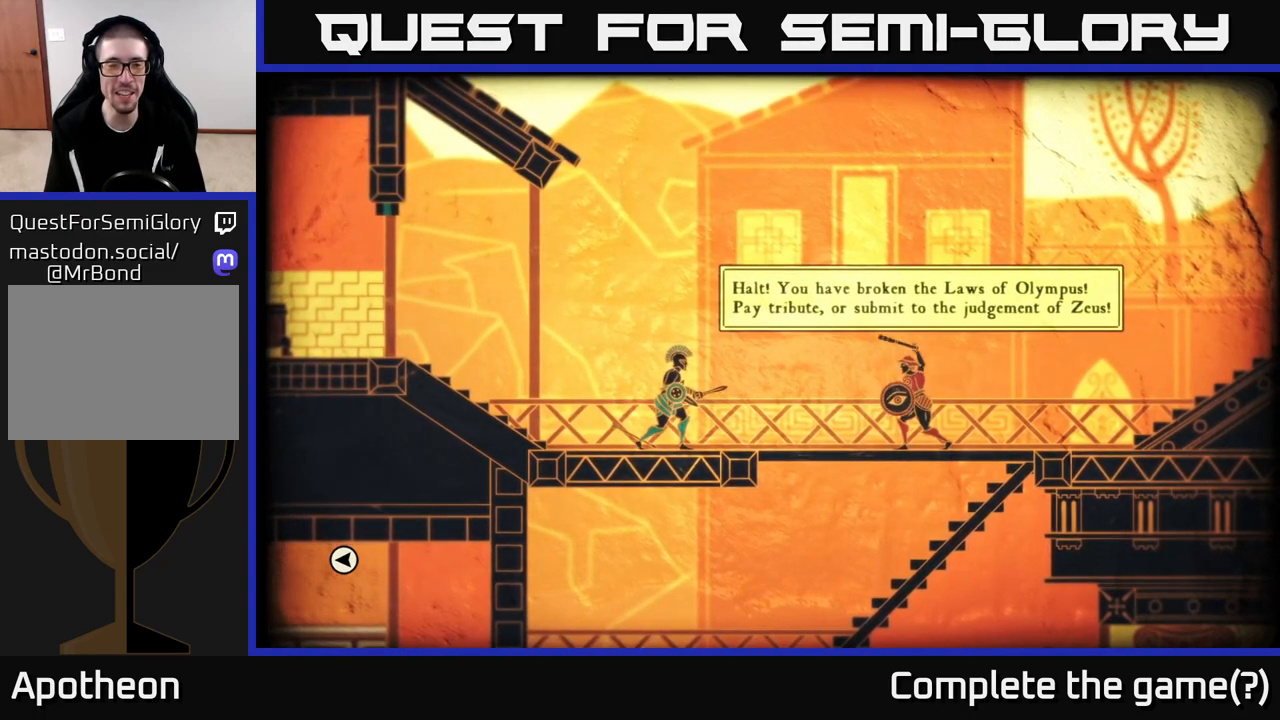
{"buttons": [], "left_stick": "center", "right_stick": "center", "events": []}
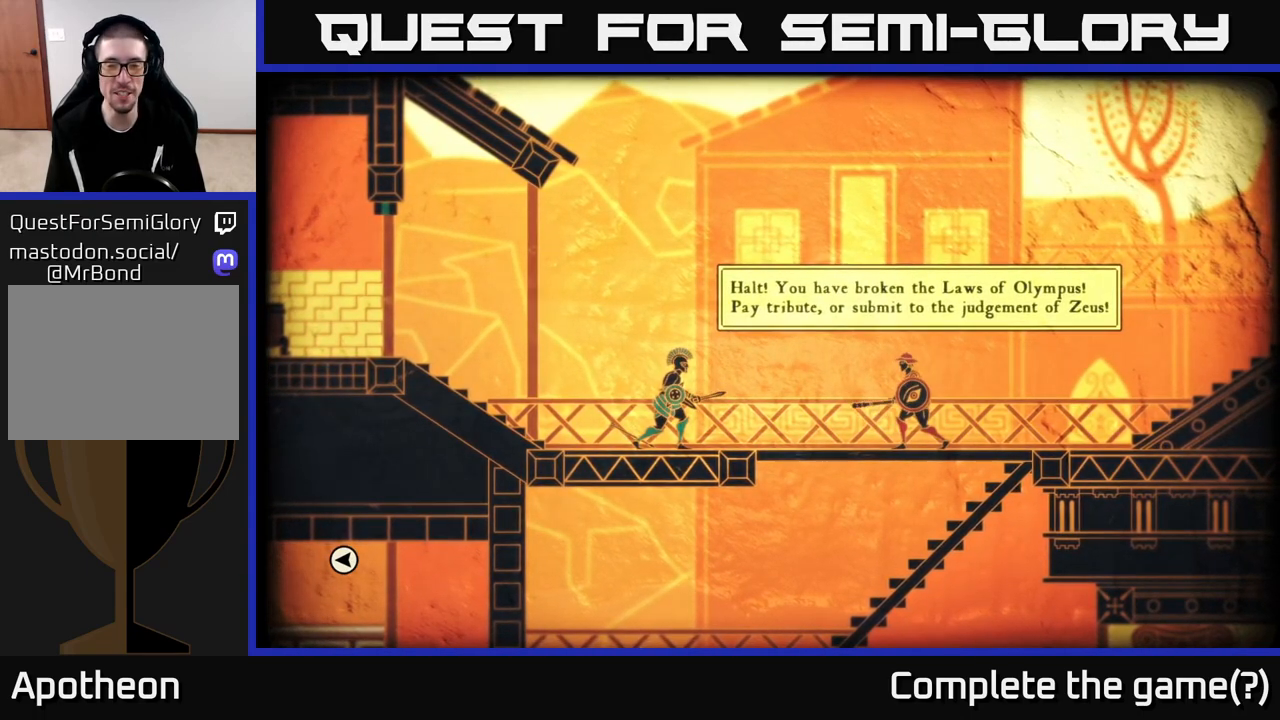
{"buttons": [], "left_stick": "right", "right_stick": "center", "events": [[417, "left_stick", "right"]]}
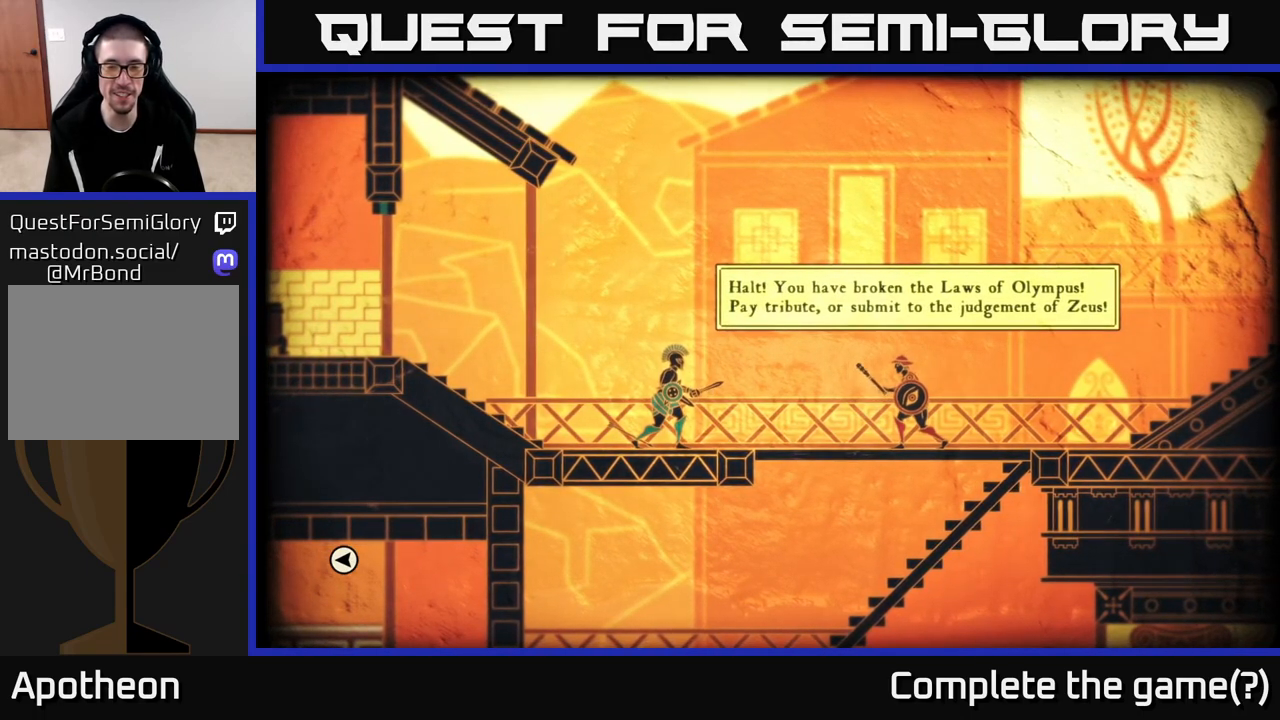
{"buttons": [], "left_stick": "center", "right_stick": "center", "events": [[167, "left_stick", "center"]]}
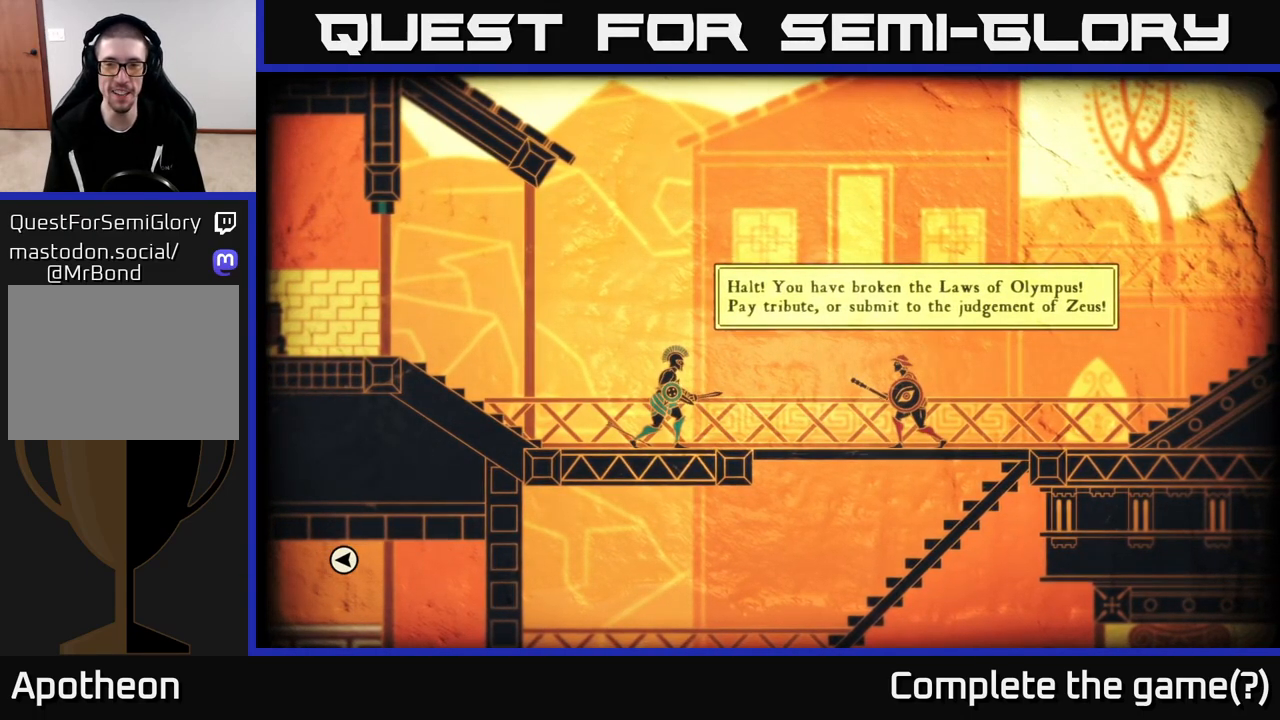
{"buttons": [], "left_stick": "center", "right_stick": "center", "events": [[117, "left_stick", "right"], [333, "left_stick", "center"]]}
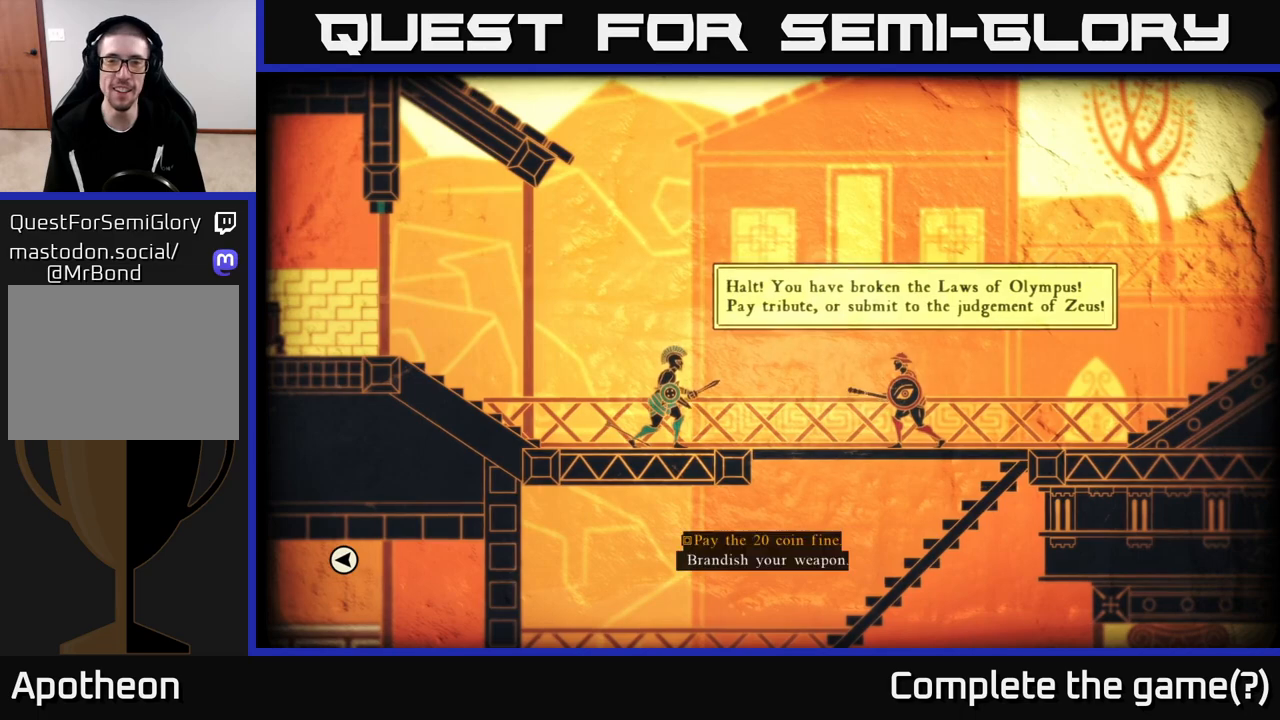
{"buttons": [], "left_stick": "center", "right_stick": "center", "events": []}
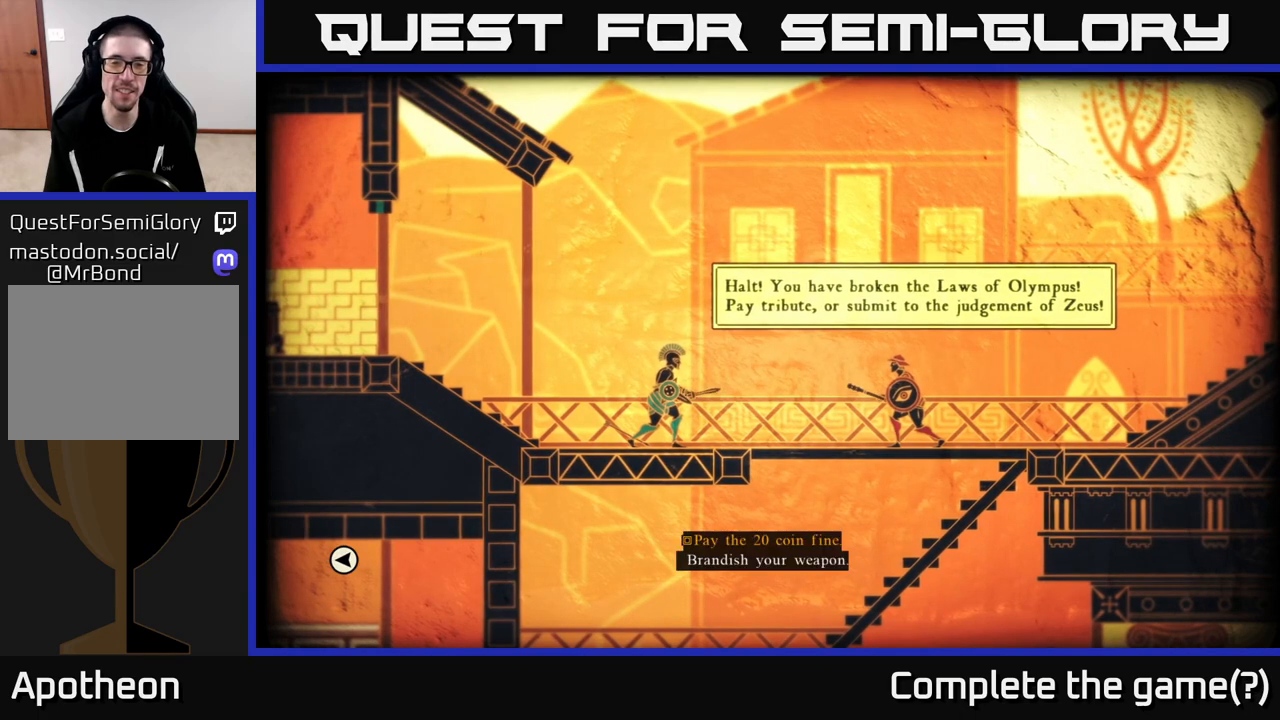
{"buttons": [], "left_stick": "up", "right_stick": "center", "events": [[183, "left_stick", "down"], [350, "left_stick", "center"], [400, "left_stick", "up"]]}
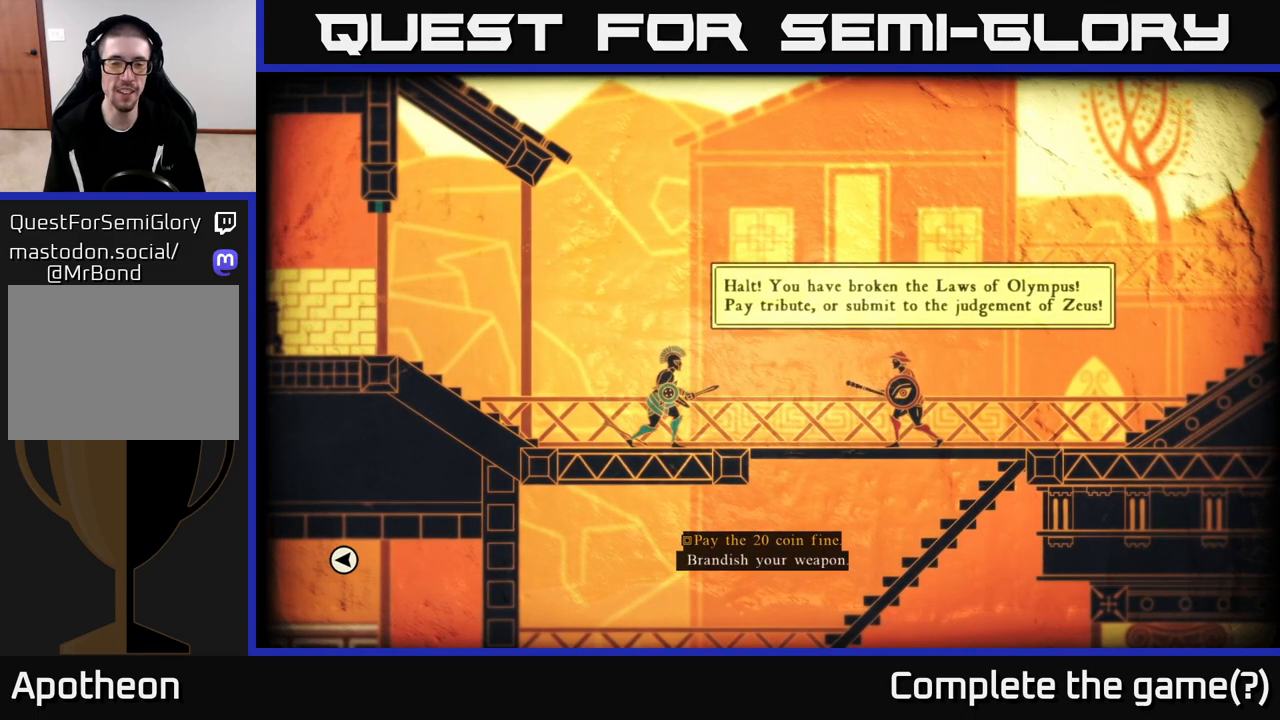
{"buttons": [], "left_stick": "down", "right_stick": "center", "events": [[83, "left_stick", "center"], [400, "left_stick", "down"]]}
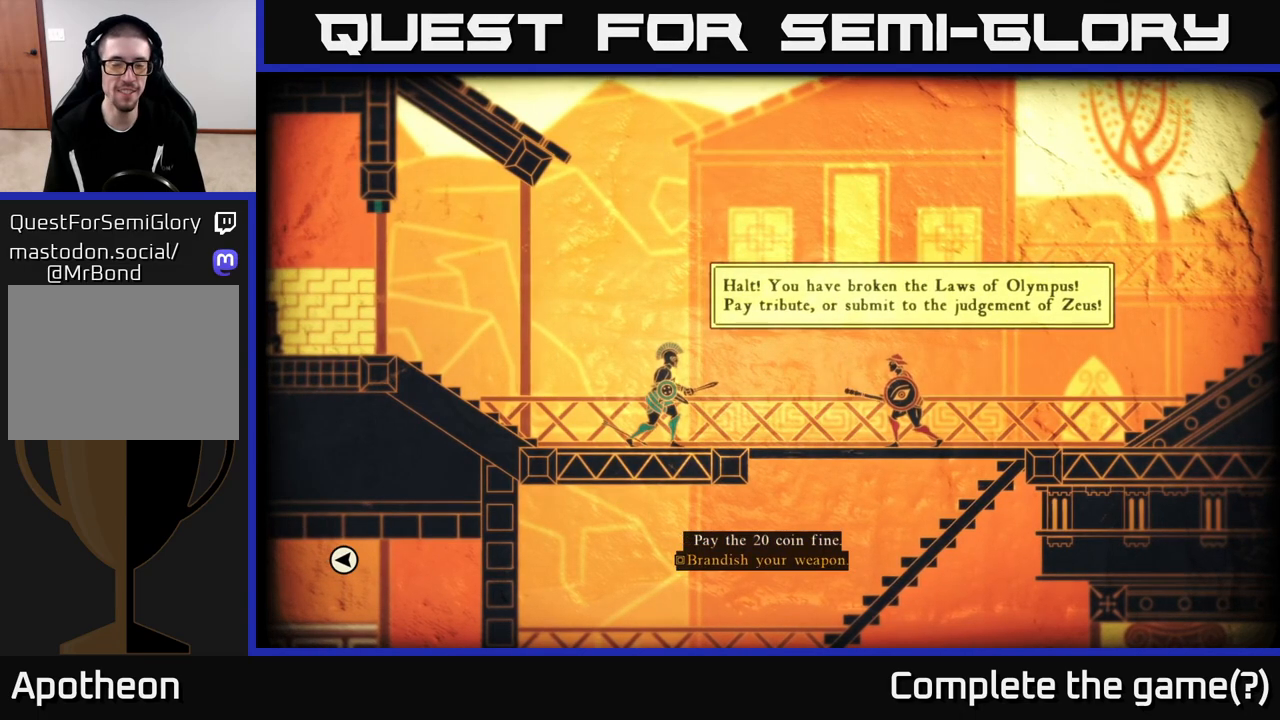
{"buttons": [], "left_stick": "center", "right_stick": "center", "events": [[67, "left_stick", "center"], [217, "left_stick", "up"], [433, "left_stick", "center"]]}
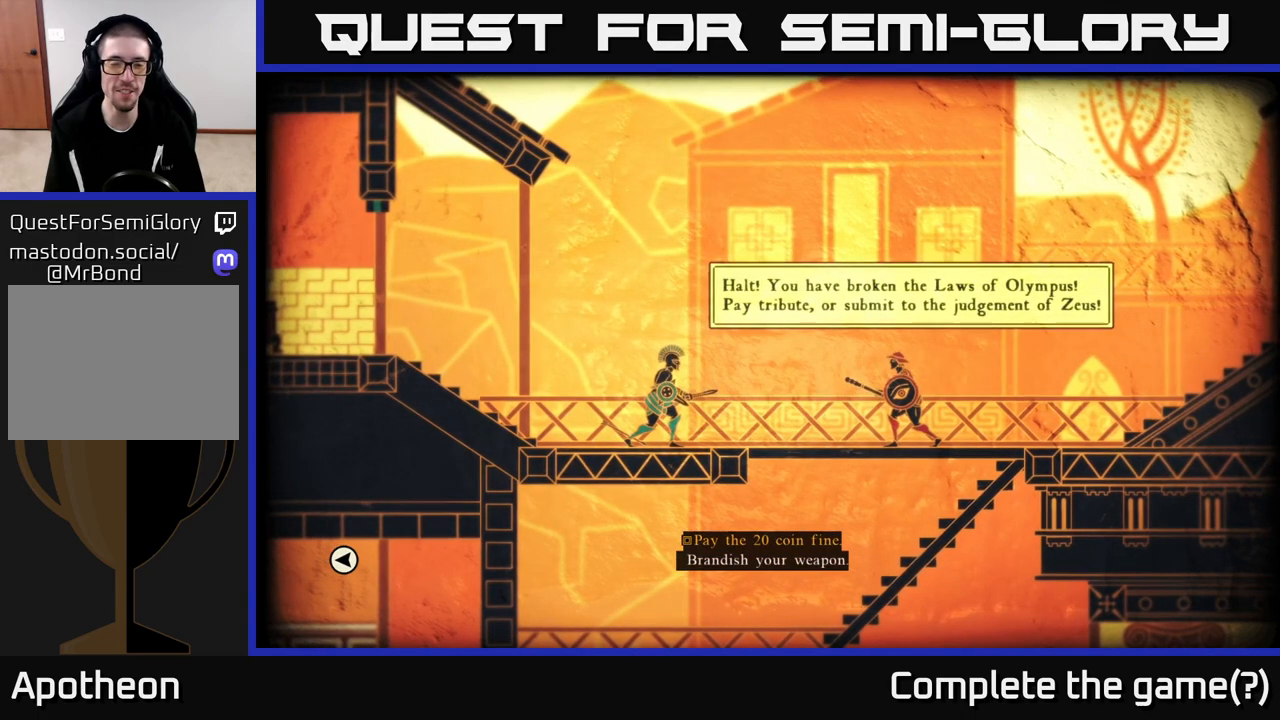
{"buttons": [], "left_stick": "center", "right_stick": "center", "events": [[83, "left_stick", "down"], [250, "left_stick", "center"], [433, "A", "down"], [500, "A", "up"]]}
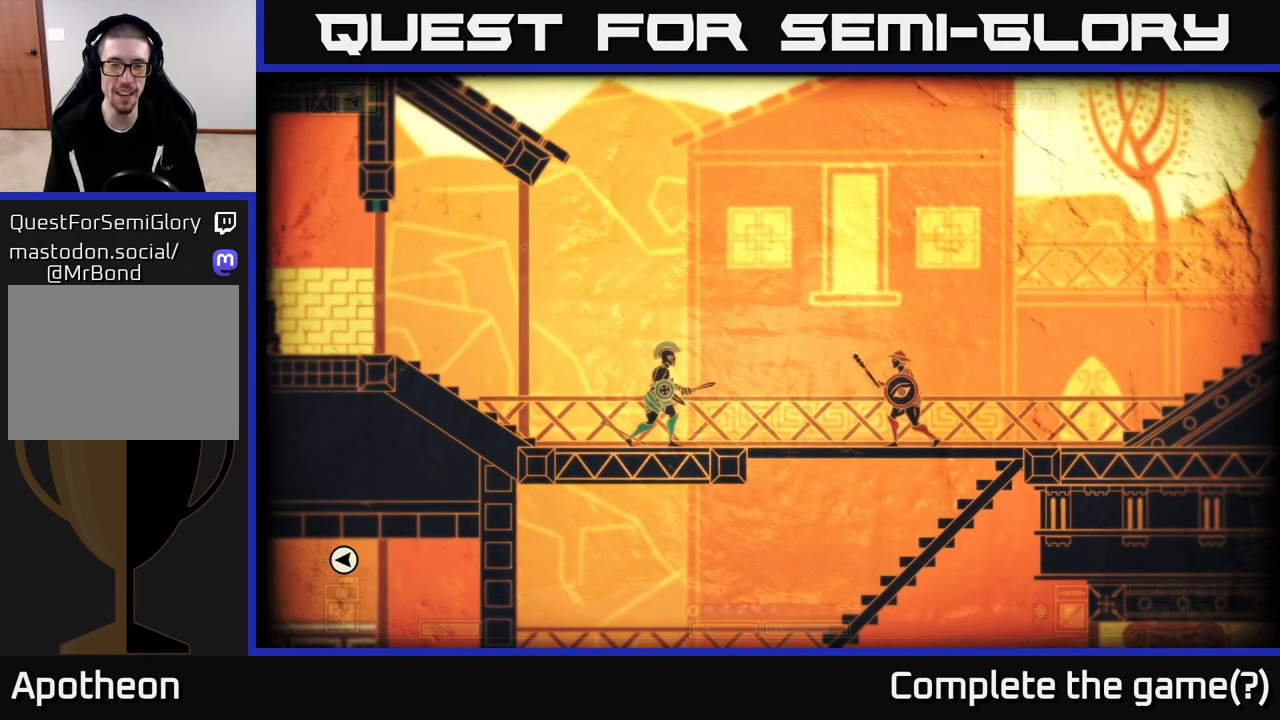
{"buttons": ["R2"], "left_stick": "right", "right_stick": "right", "events": [[117, "left_stick", "right"], [233, "right_stick", "right"], [417, "R2", "down"]]}
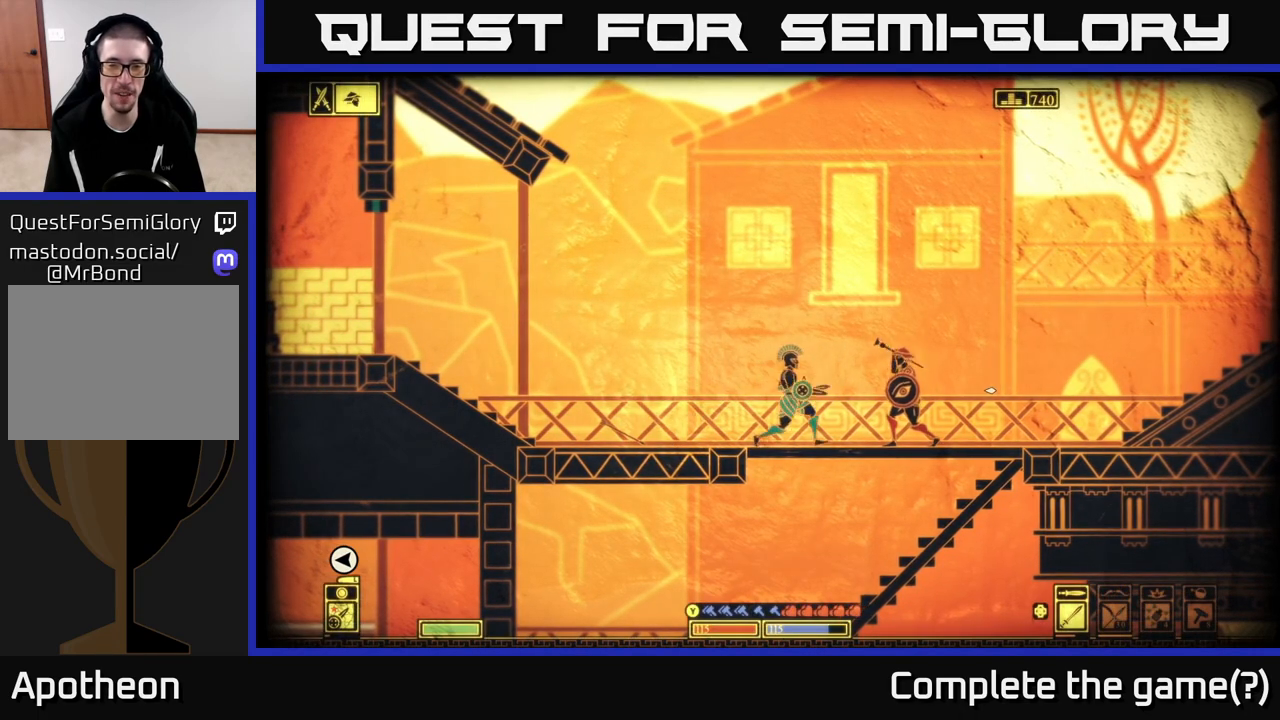
{"buttons": [], "left_stick": "left", "right_stick": "right", "events": [[17, "R2", "up"], [450, "left_stick", "left"]]}
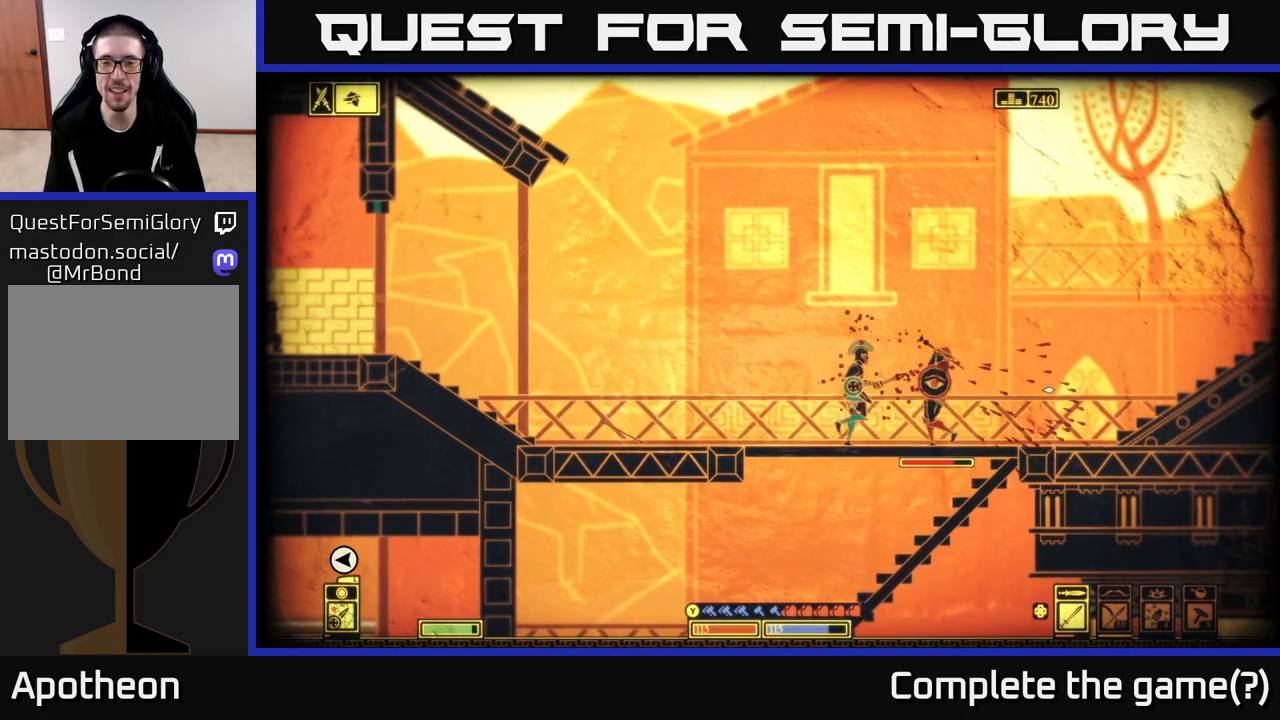
{"buttons": [], "left_stick": "center", "right_stick": "right", "events": [[133, "left_stick", "right"], [167, "R2", "down"], [283, "R2", "up"], [433, "left_stick", "center"]]}
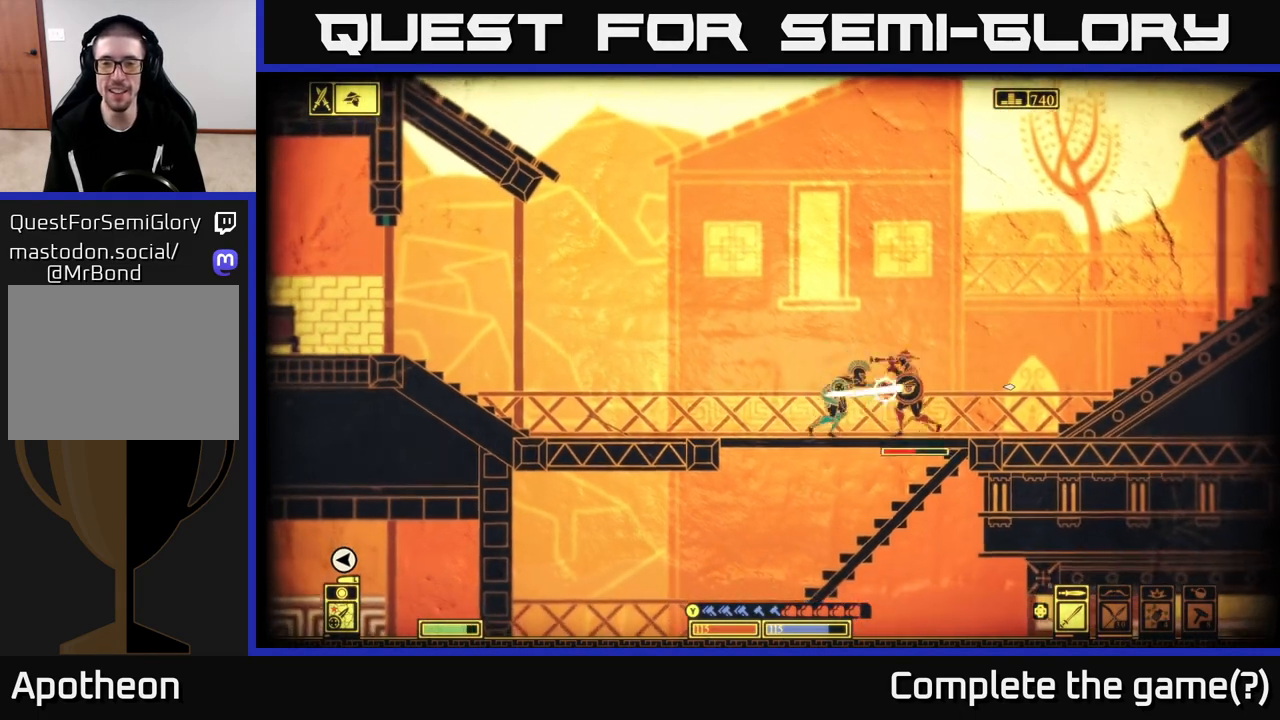
{"buttons": [], "left_stick": "right", "right_stick": "right", "events": [[17, "left_stick", "left"], [383, "left_stick", "right"]]}
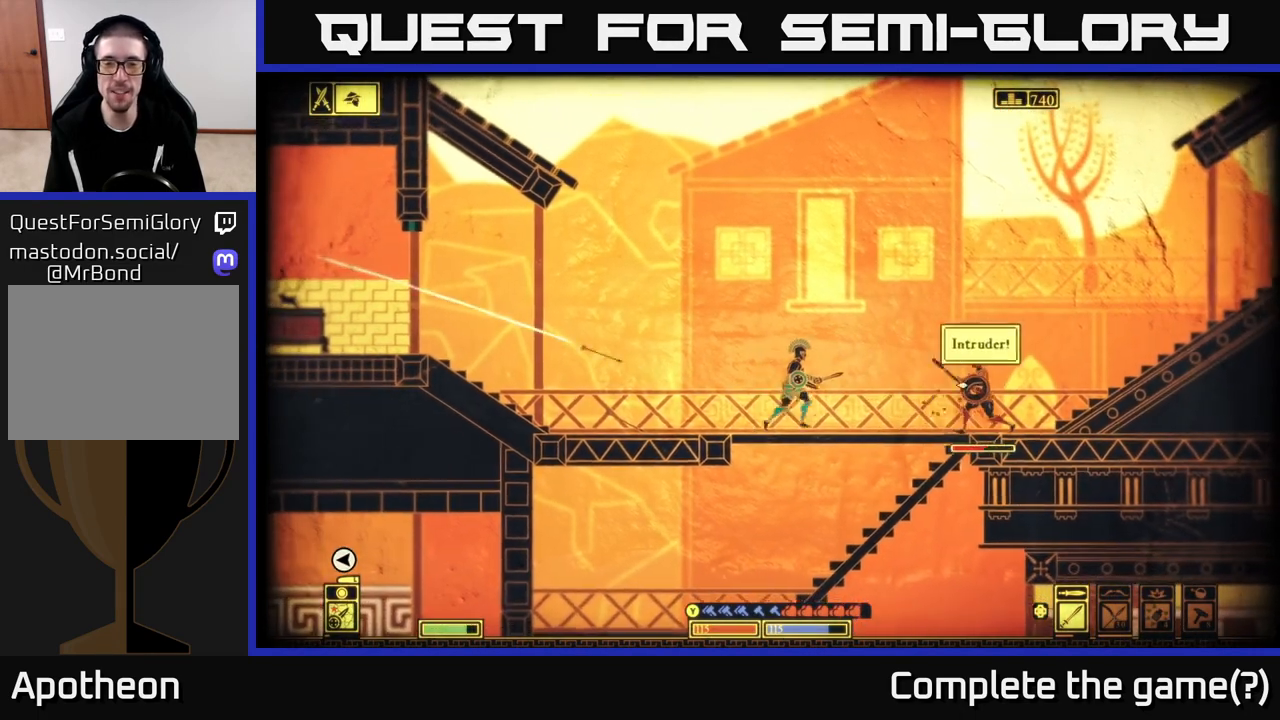
{"buttons": [], "left_stick": "right", "right_stick": "right", "events": [[17, "R2", "down"], [233, "R2", "up"]]}
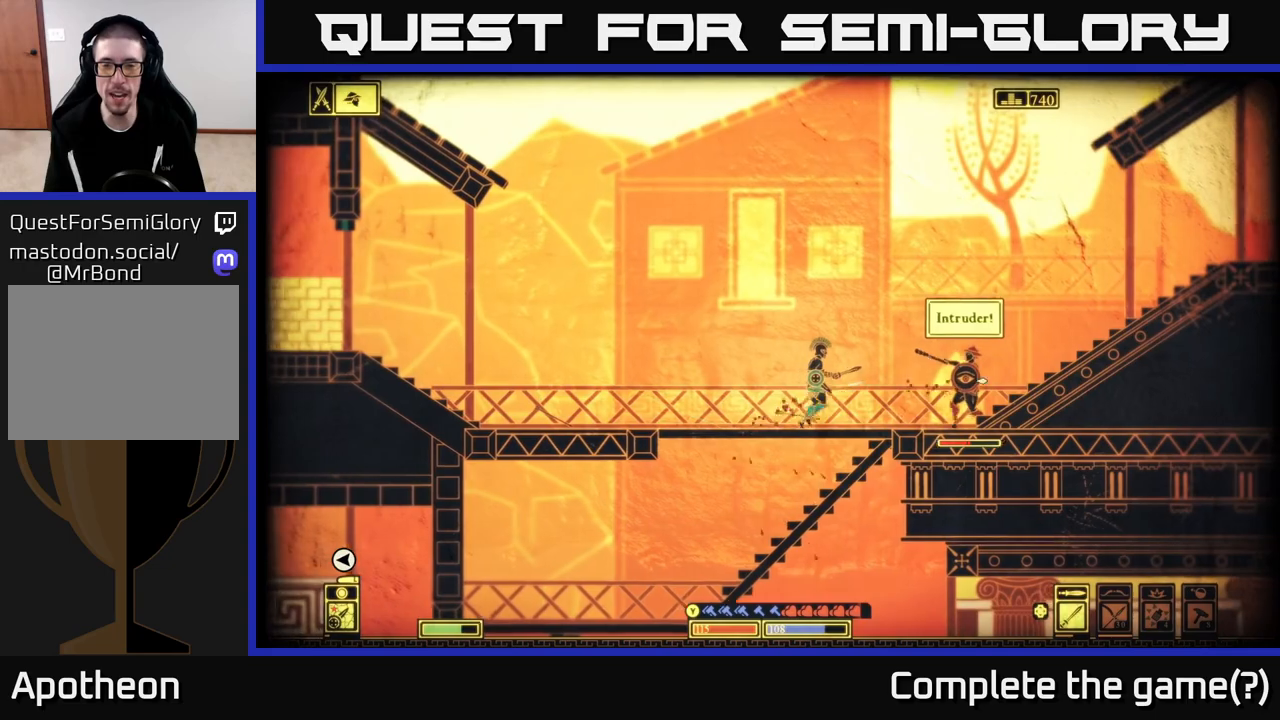
{"buttons": [], "left_stick": "right", "right_stick": "right", "events": [[383, "R2", "down"], [450, "R2", "up"]]}